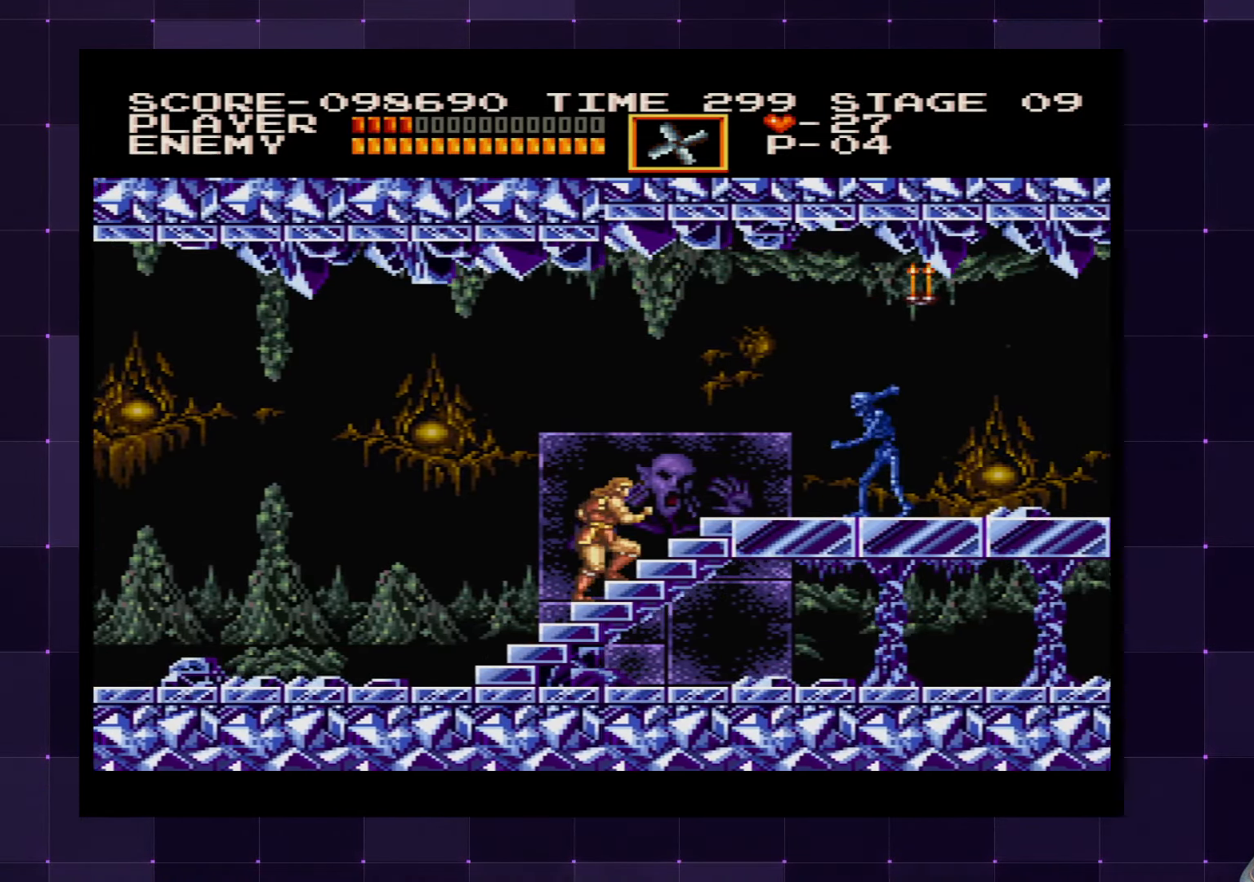
Gameplay with a controller (PlayStation layout); each line is a JSON object with the inputs held at the frame after it. "events" lists button and stick changes between this image and that frame as [ms after this image, input, new state], when the widget could be followed in between. Not read: L3 R3.
{"buttons": ["DPAD_RIGHT"], "left_stick": "center", "right_stick": "center", "events": []}
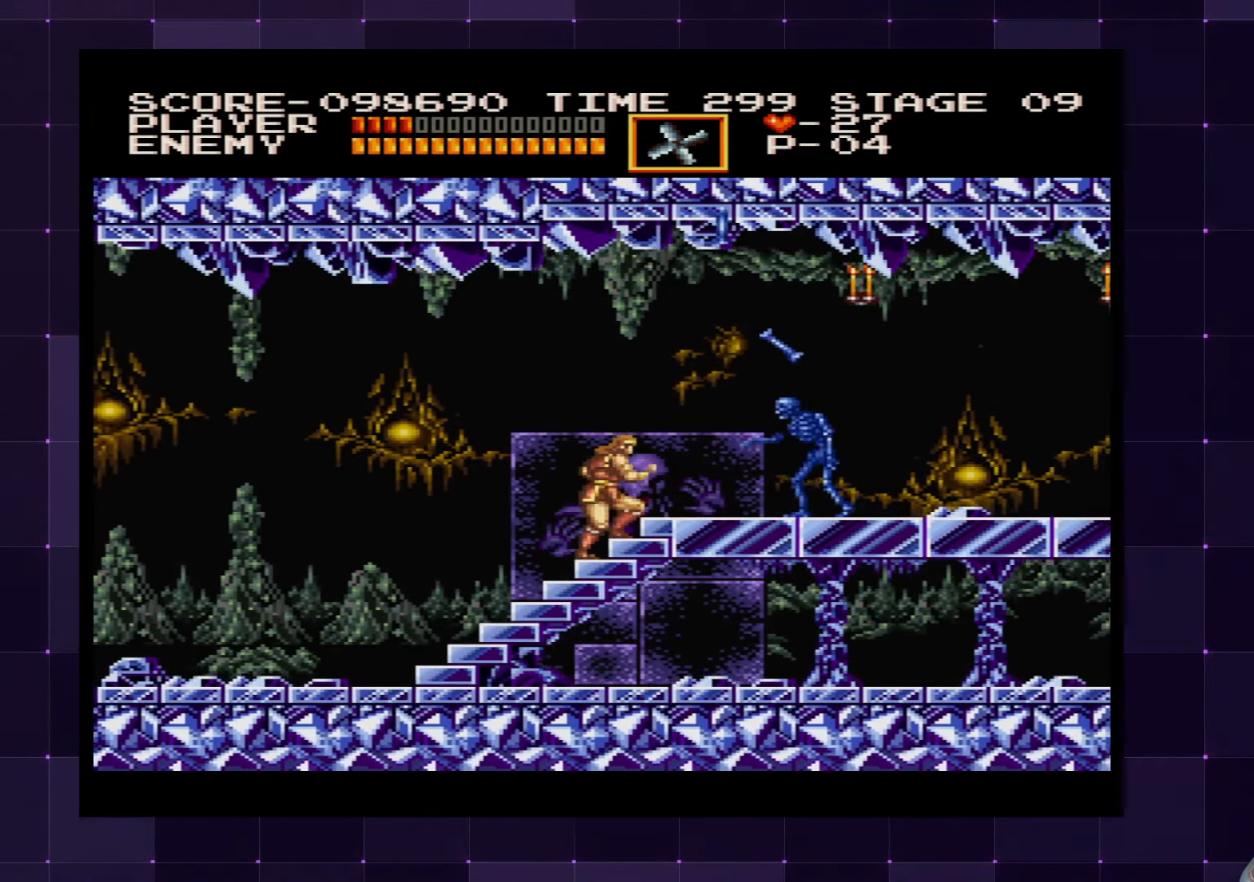
{"buttons": ["DPAD_RIGHT"], "left_stick": "center", "right_stick": "center", "events": []}
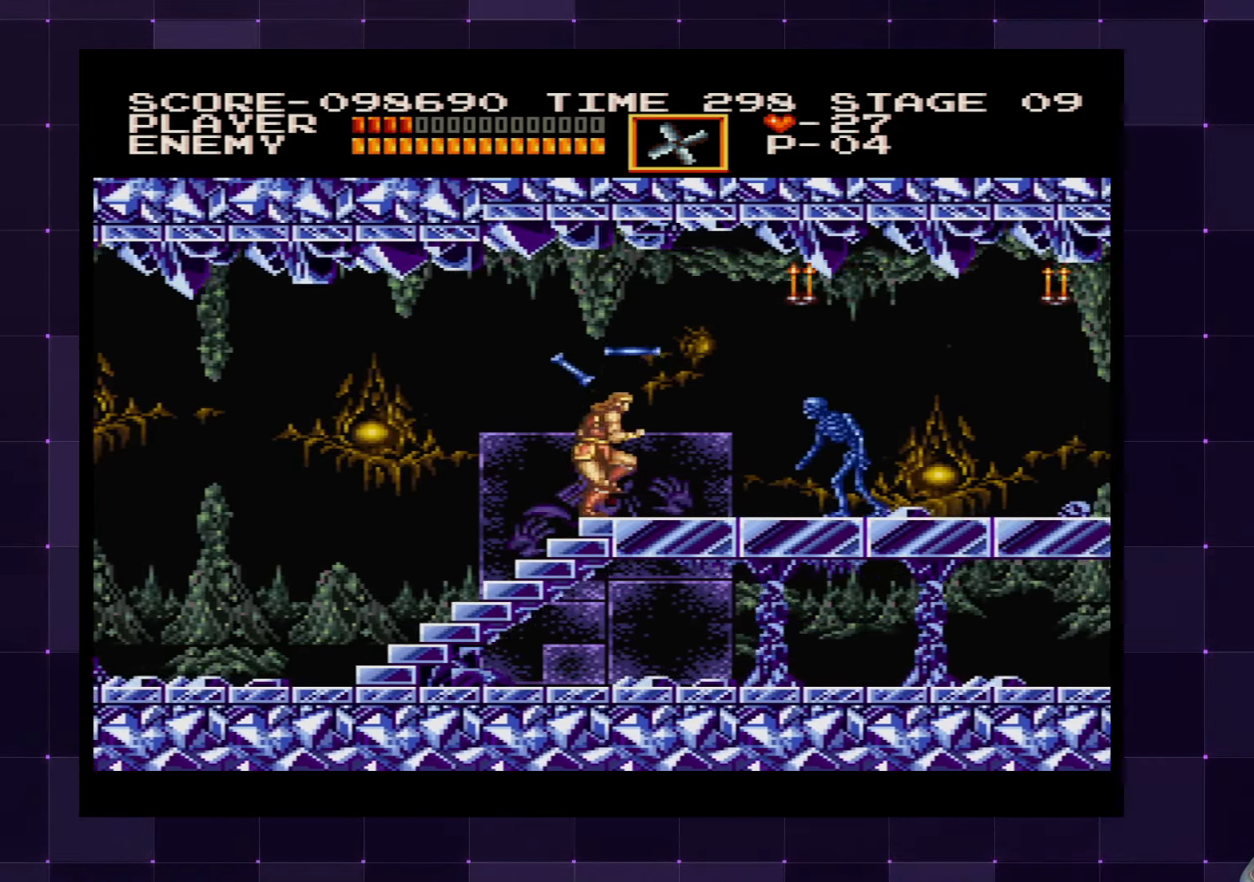
{"buttons": ["DPAD_RIGHT"], "left_stick": "center", "right_stick": "center", "events": []}
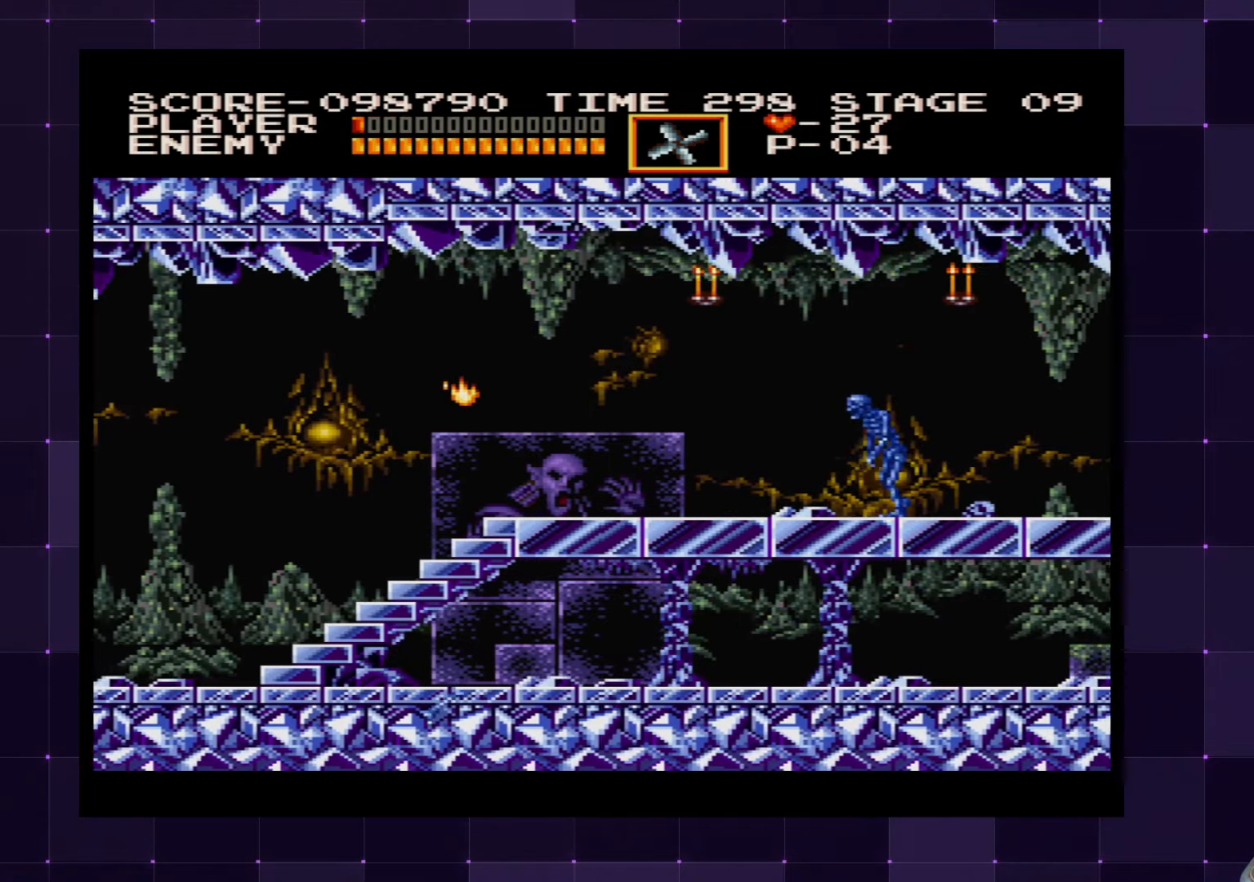
{"buttons": ["DPAD_RIGHT"], "left_stick": "center", "right_stick": "center", "events": [[67, "SQUARE", "down"], [184, "SQUARE", "up"]]}
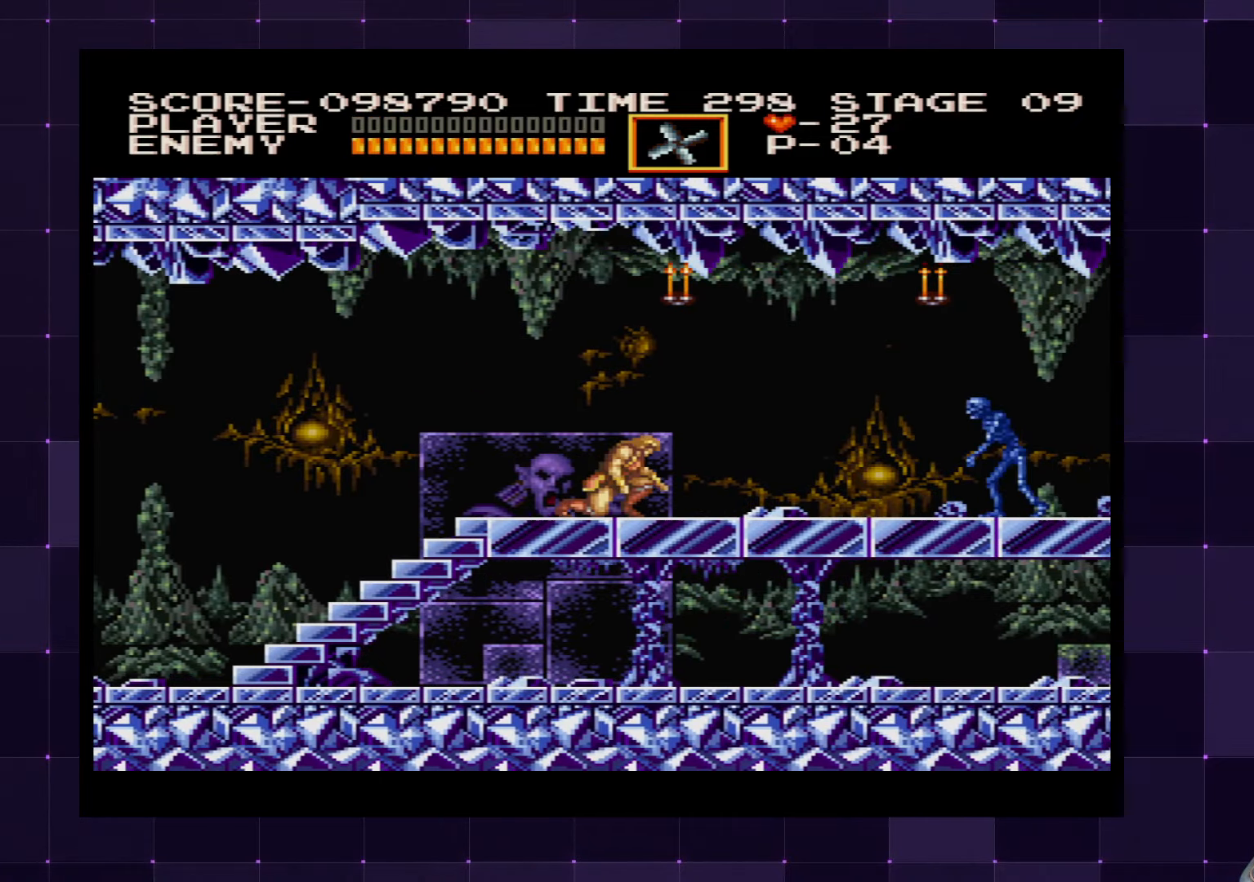
{"buttons": [], "left_stick": "center", "right_stick": "center", "events": [[184, "DPAD_RIGHT", "up"]]}
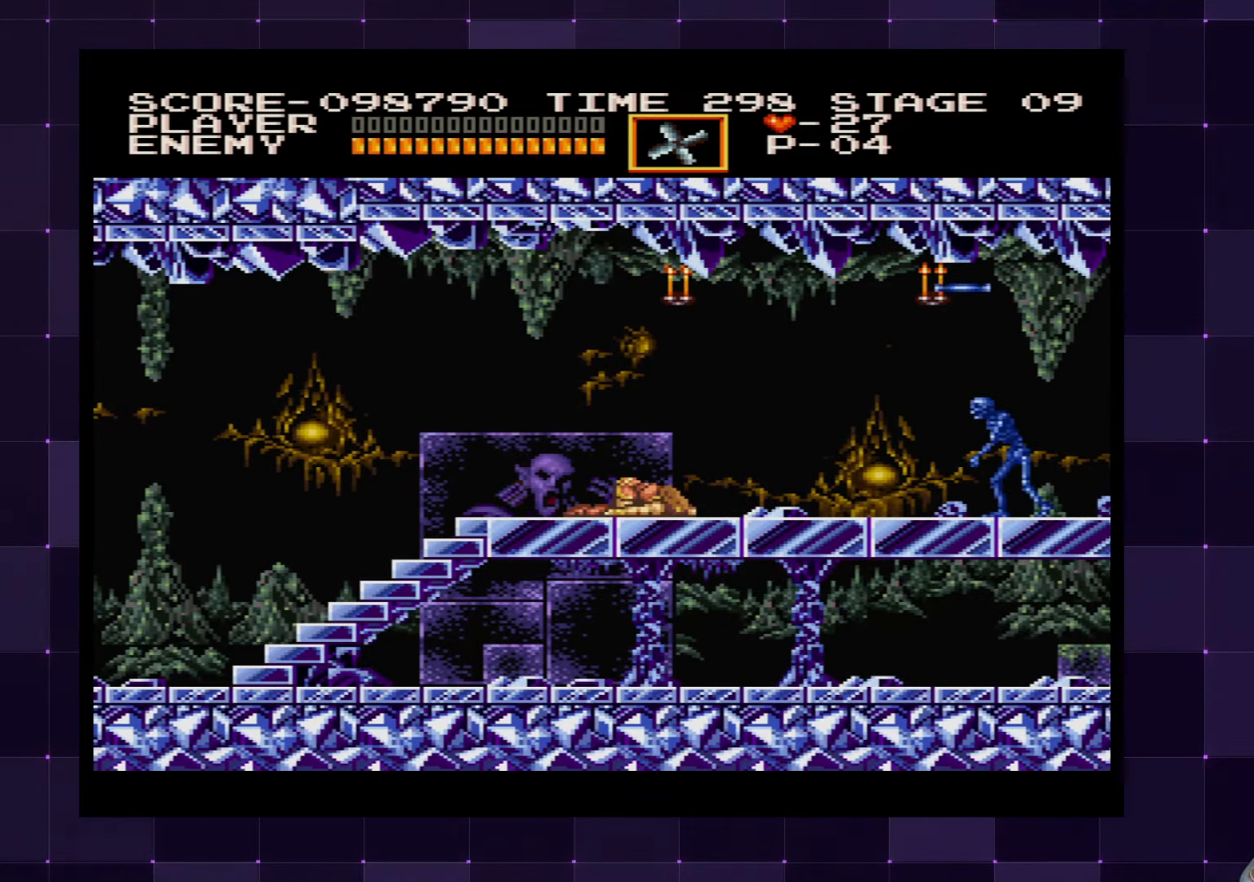
{"buttons": [], "left_stick": "center", "right_stick": "center", "events": []}
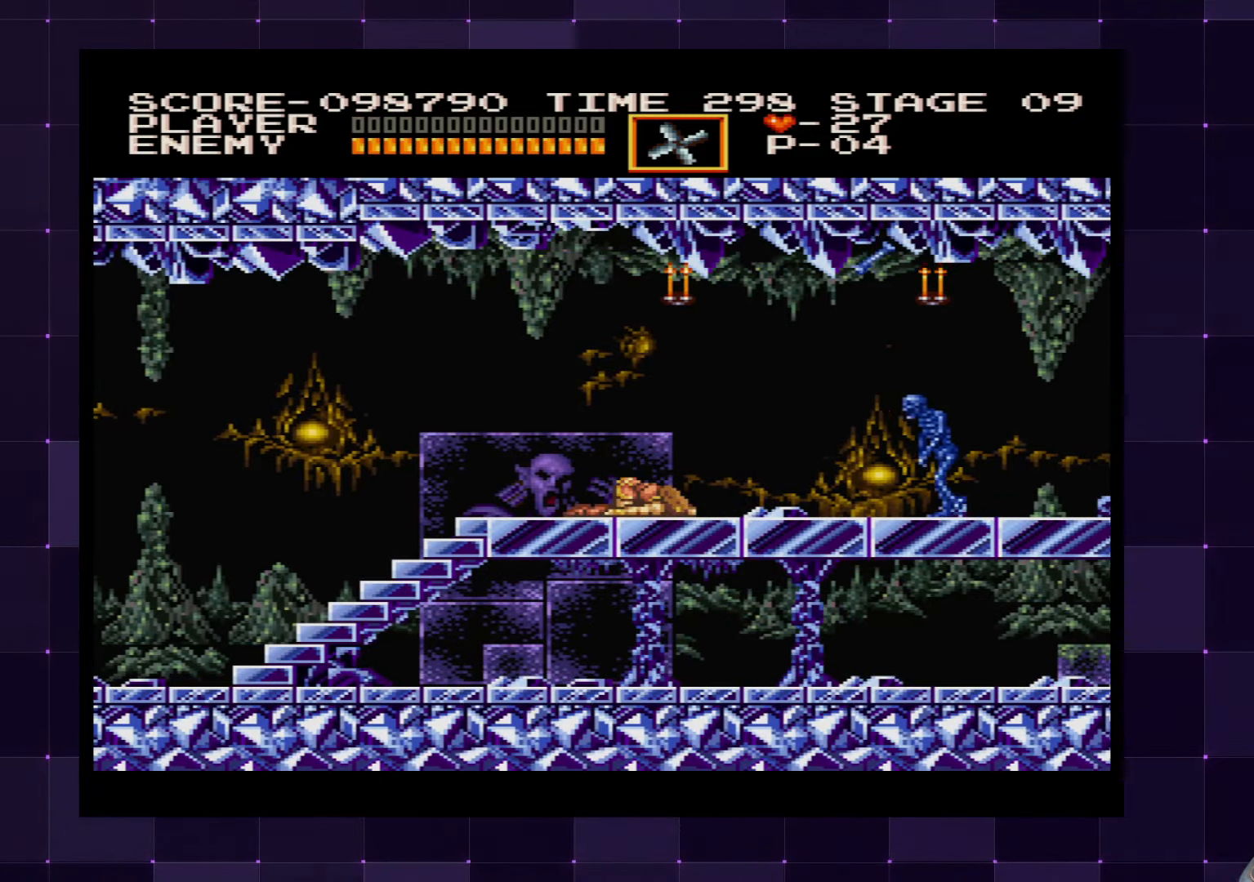
{"buttons": [], "left_stick": "center", "right_stick": "center", "events": []}
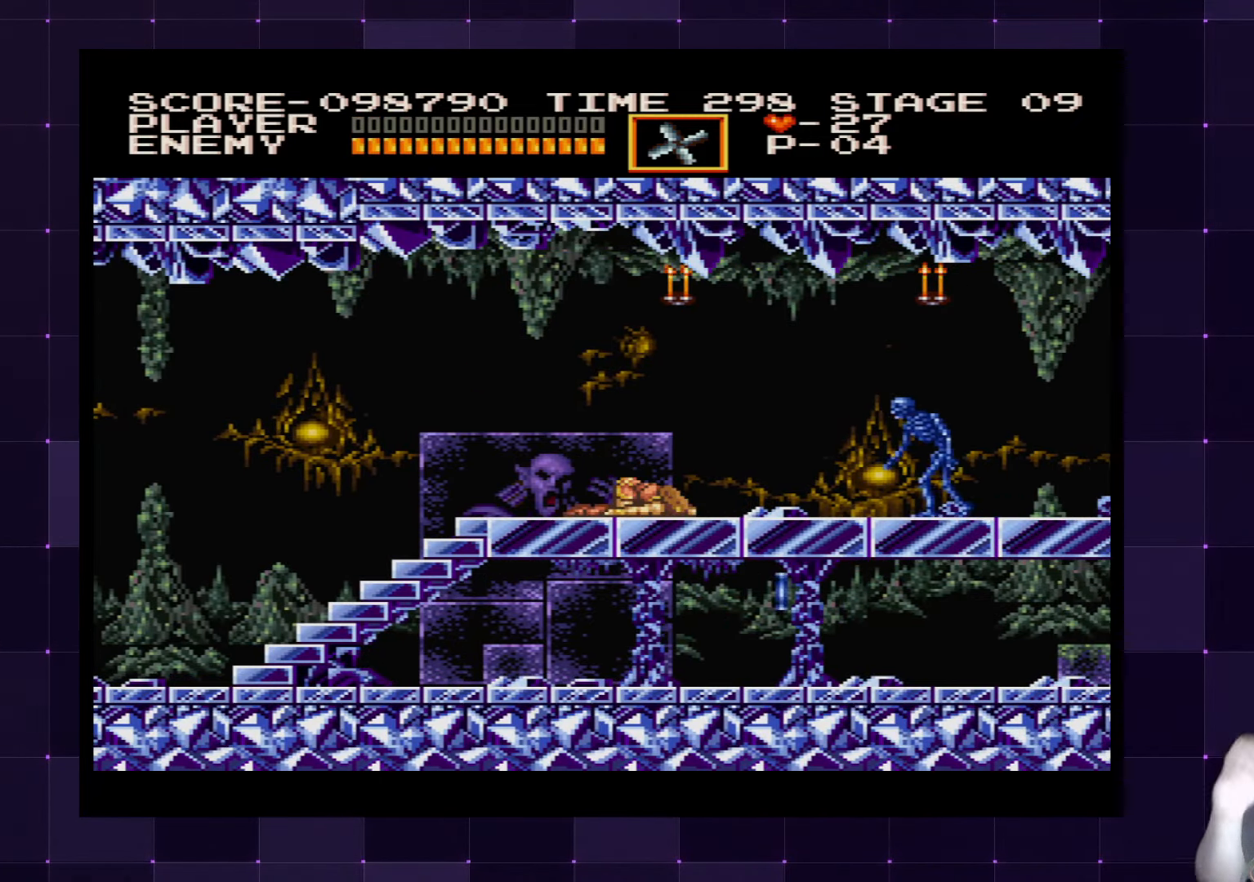
{"buttons": [], "left_stick": "center", "right_stick": "center", "events": []}
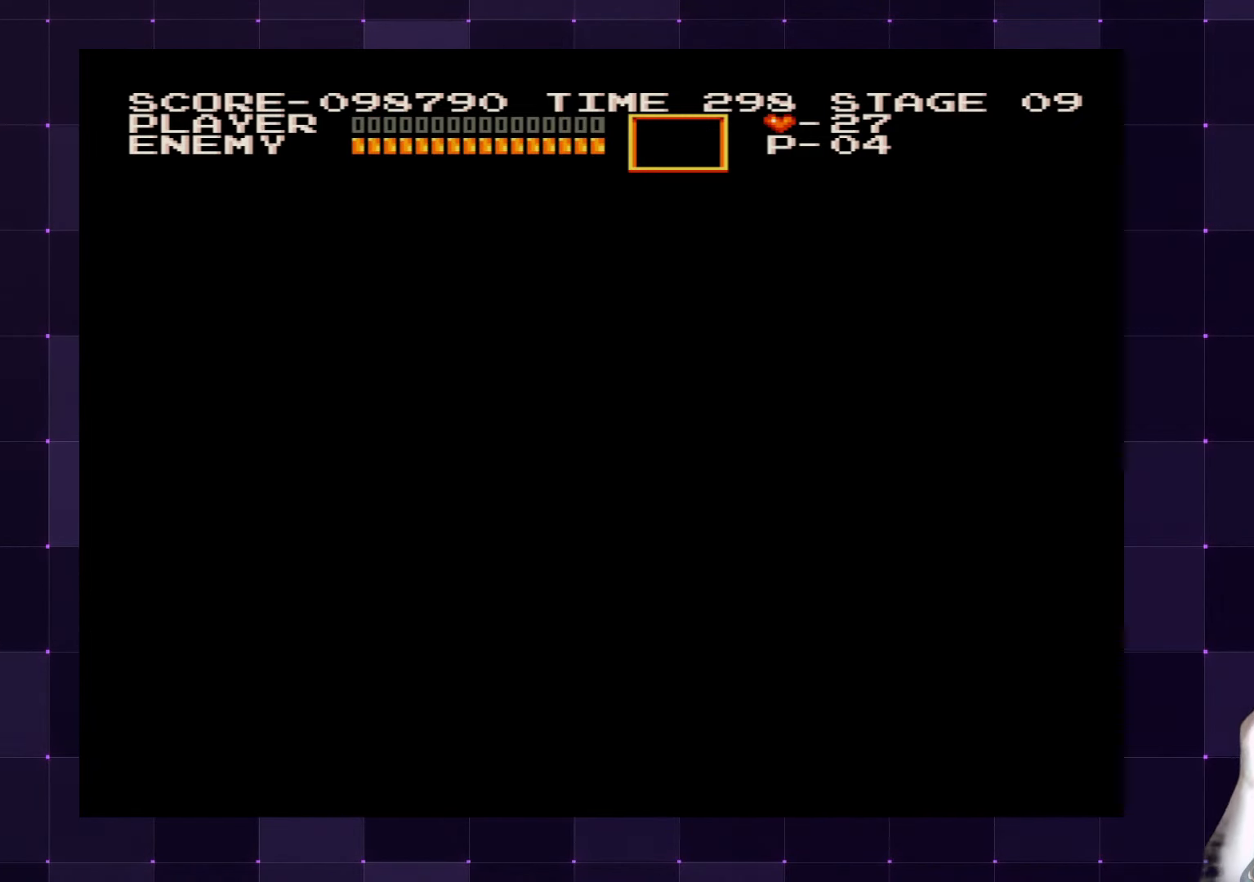
{"buttons": [], "left_stick": "center", "right_stick": "center", "events": []}
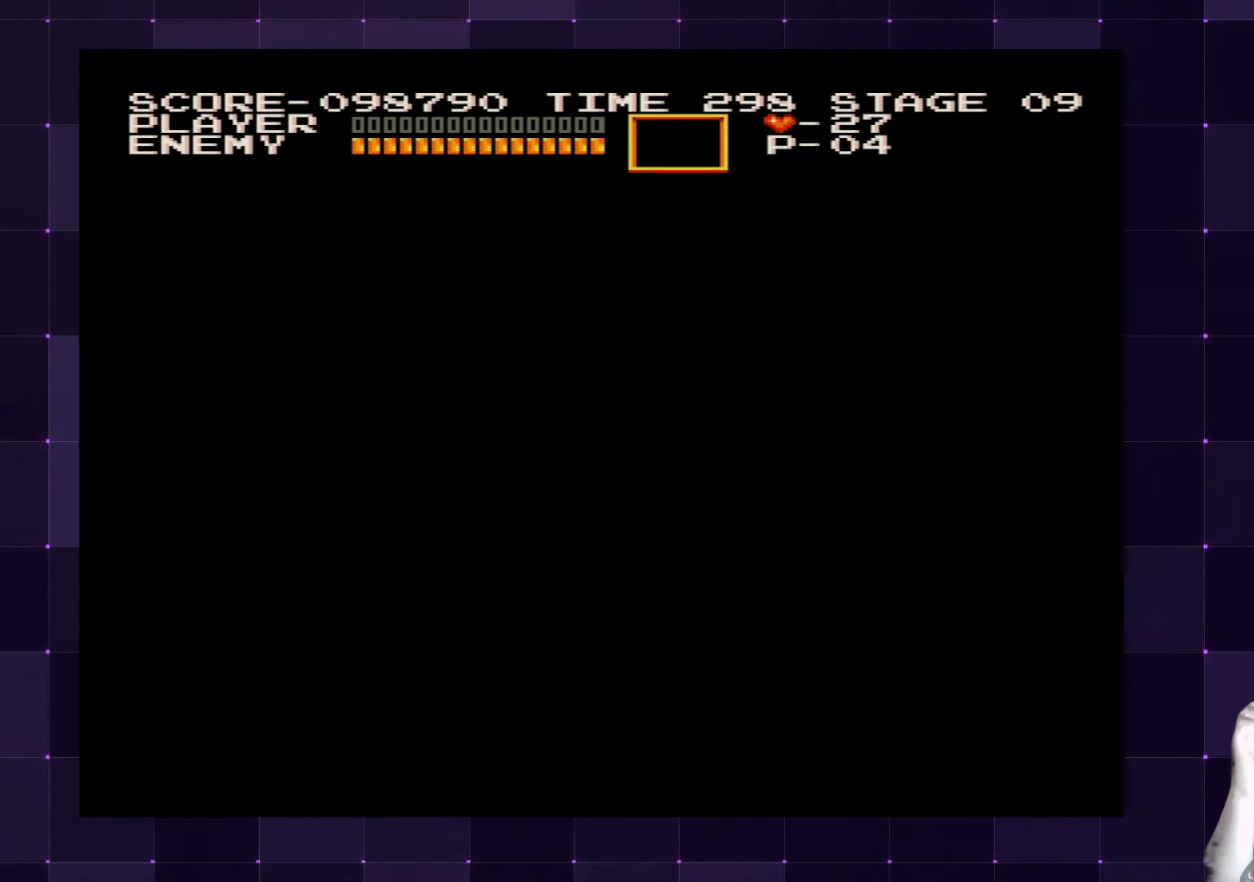
{"buttons": [], "left_stick": "center", "right_stick": "center", "events": []}
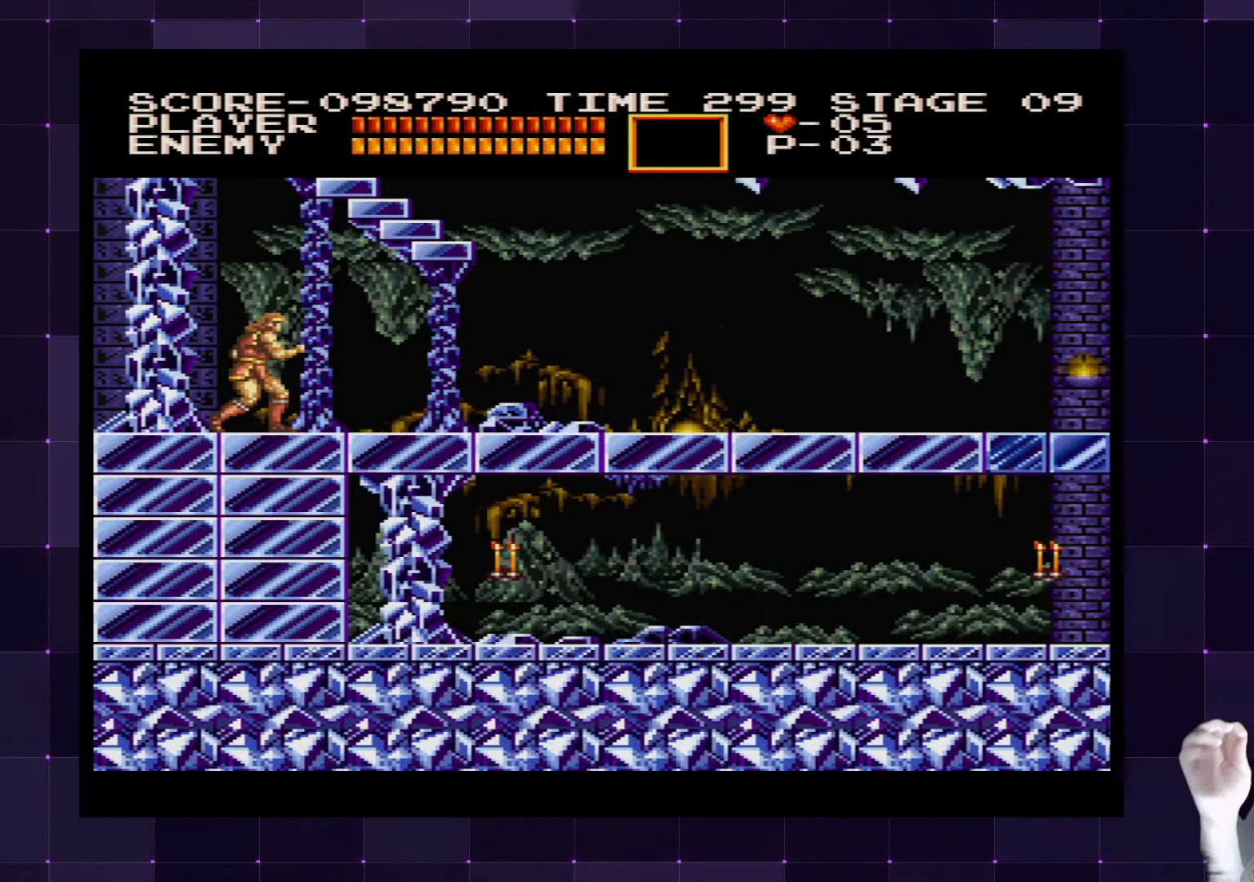
{"buttons": [], "left_stick": "center", "right_stick": "center", "events": []}
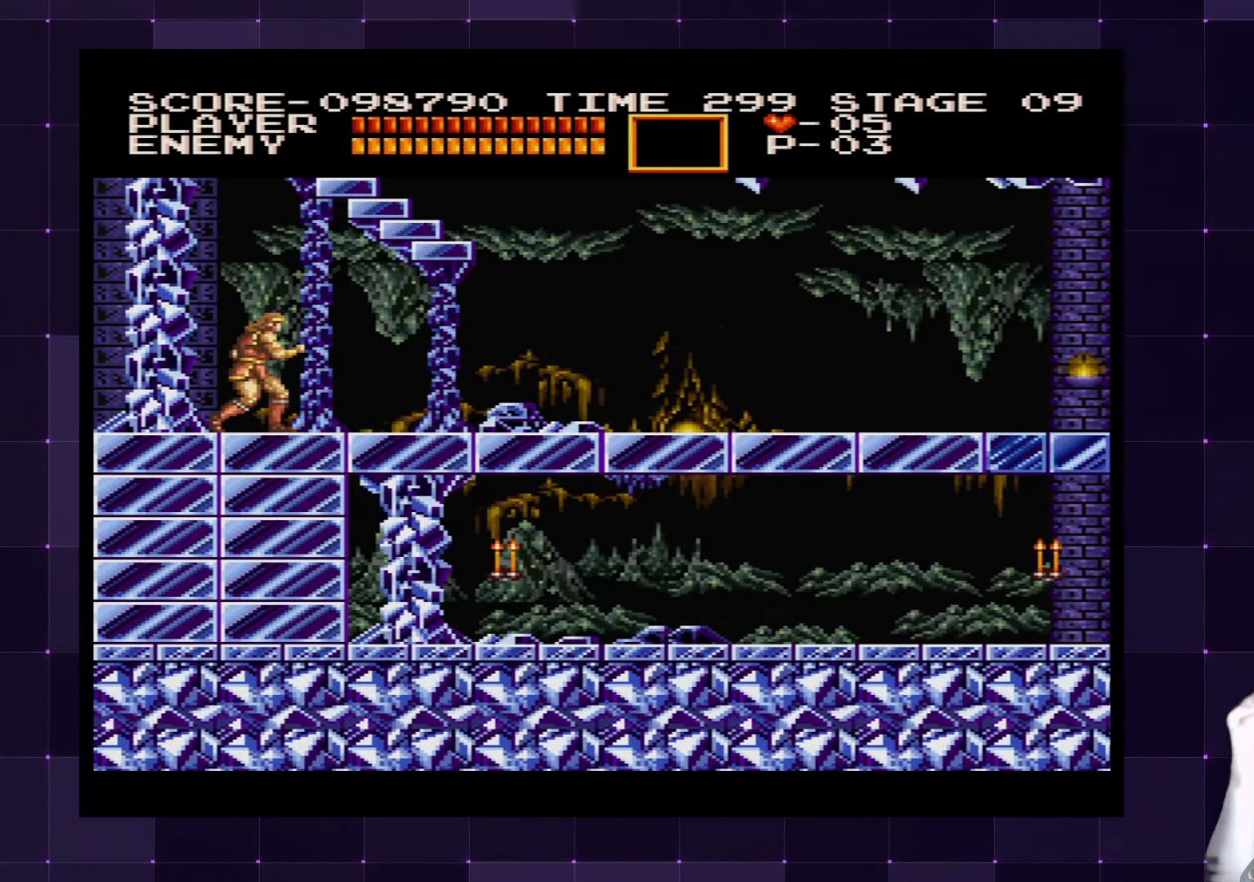
{"buttons": [], "left_stick": "center", "right_stick": "center", "events": []}
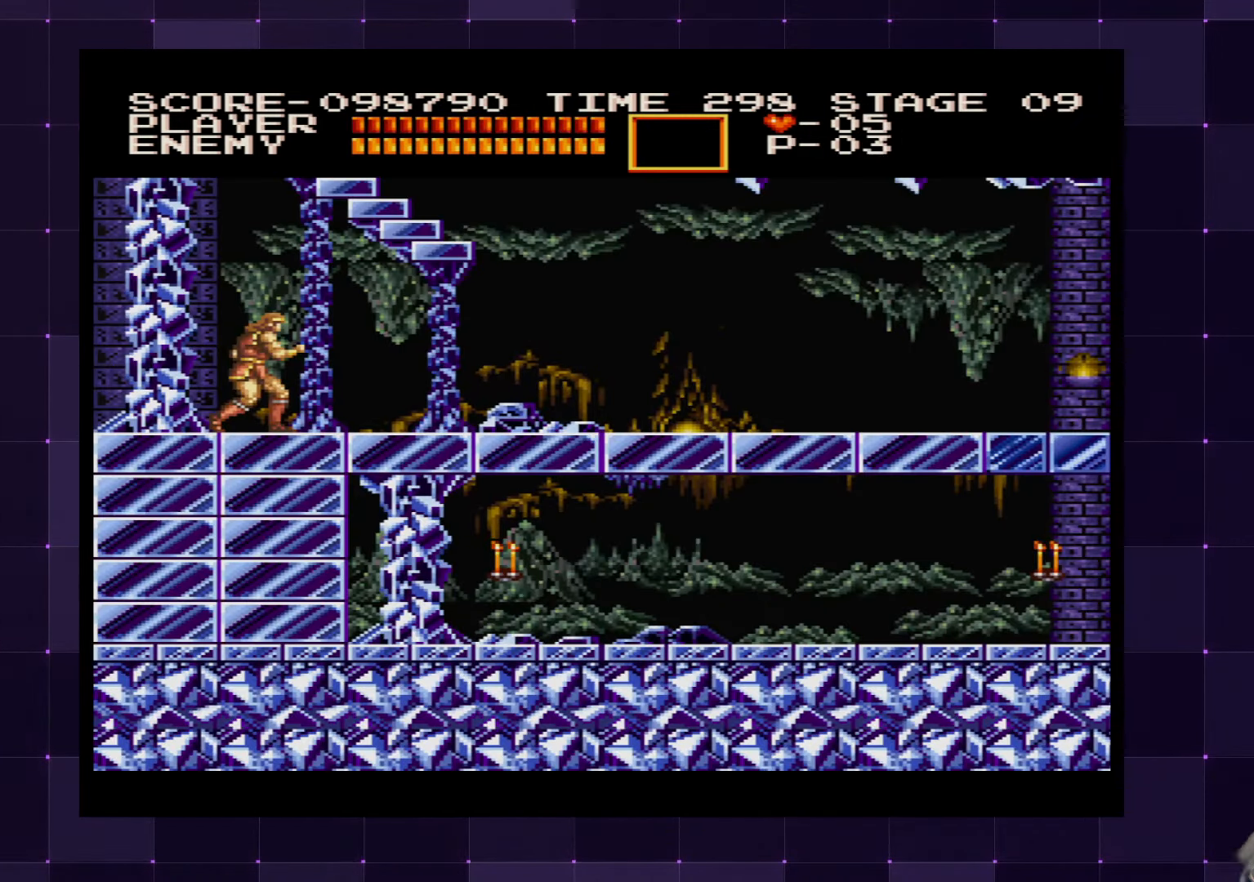
{"buttons": [], "left_stick": "center", "right_stick": "center", "events": []}
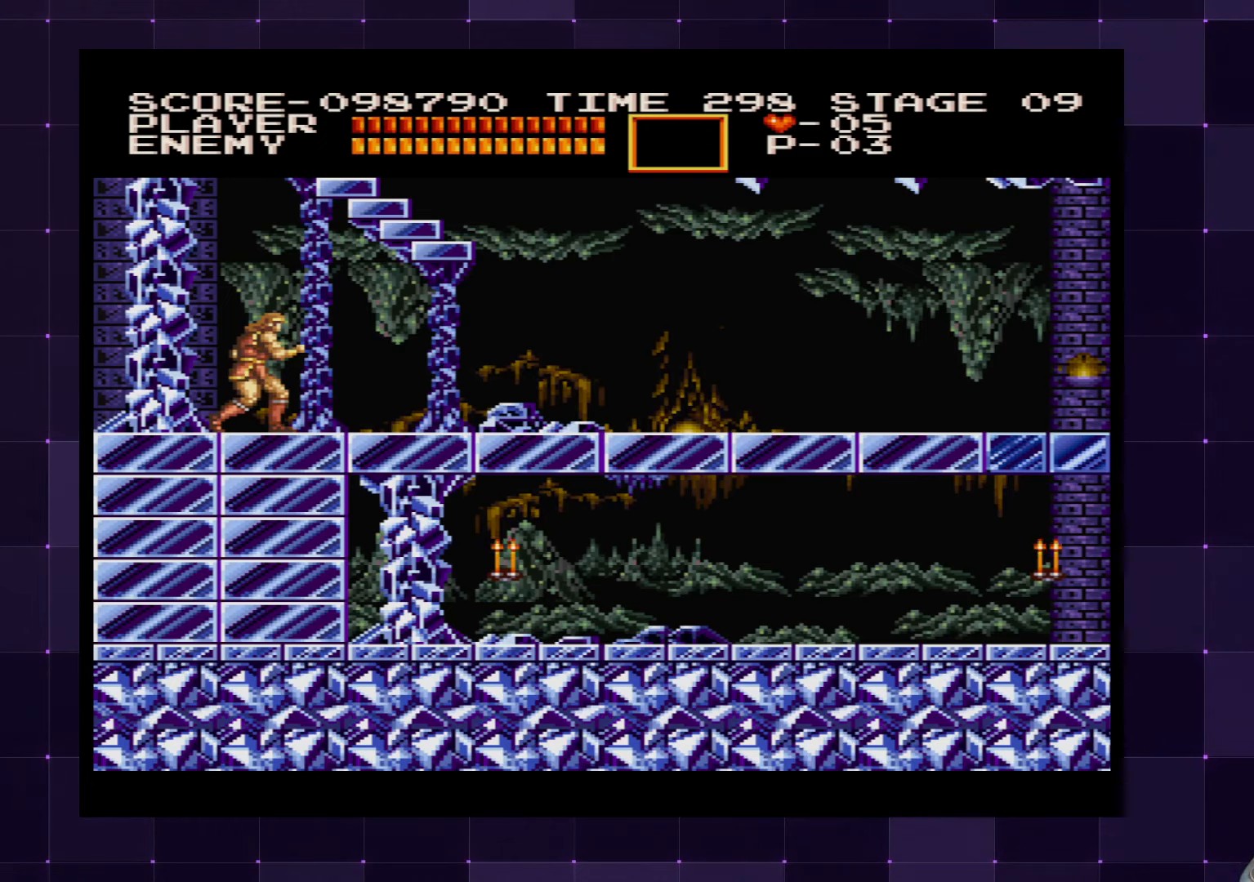
{"buttons": [], "left_stick": "center", "right_stick": "center", "events": []}
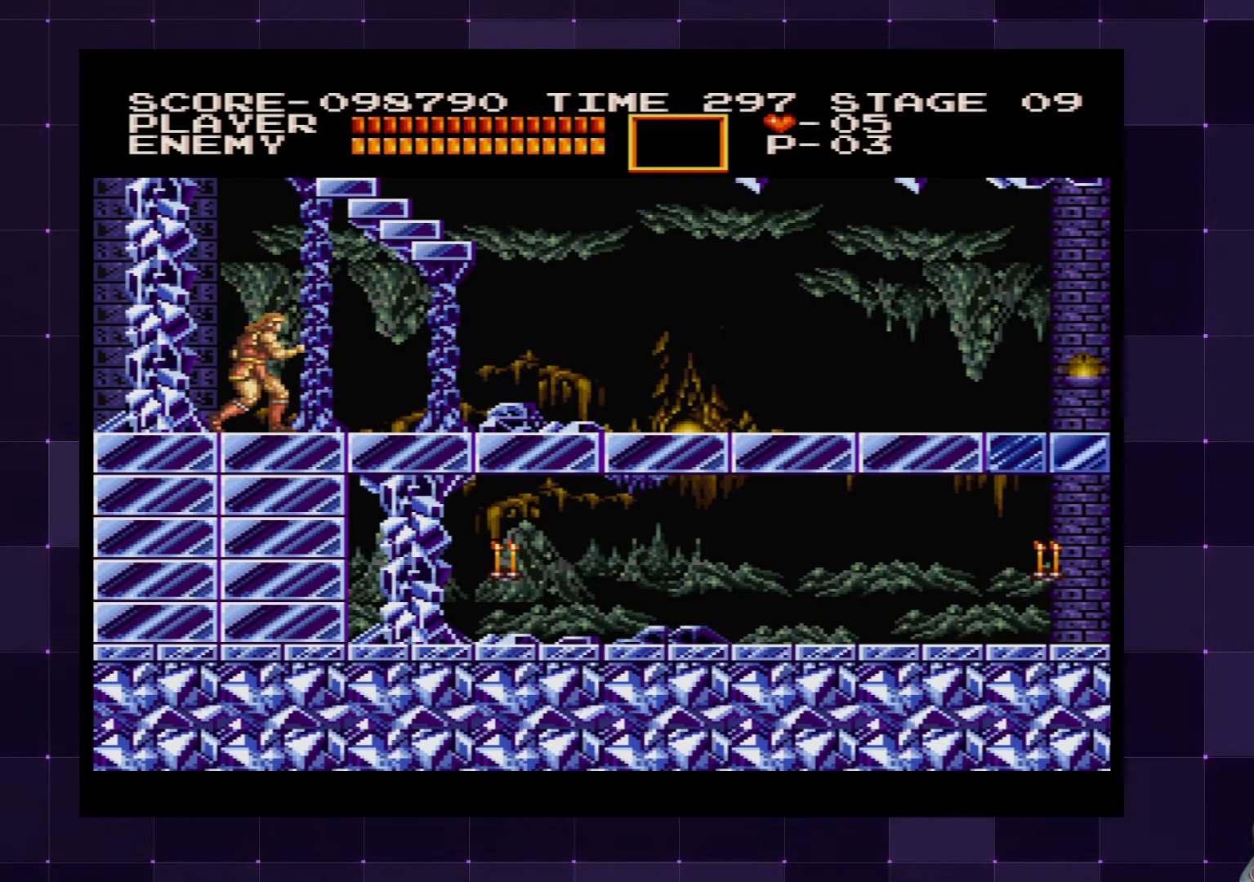
{"buttons": ["DPAD_RIGHT"], "left_stick": "center", "right_stick": "center", "events": [[216, "DPAD_RIGHT", "down"]]}
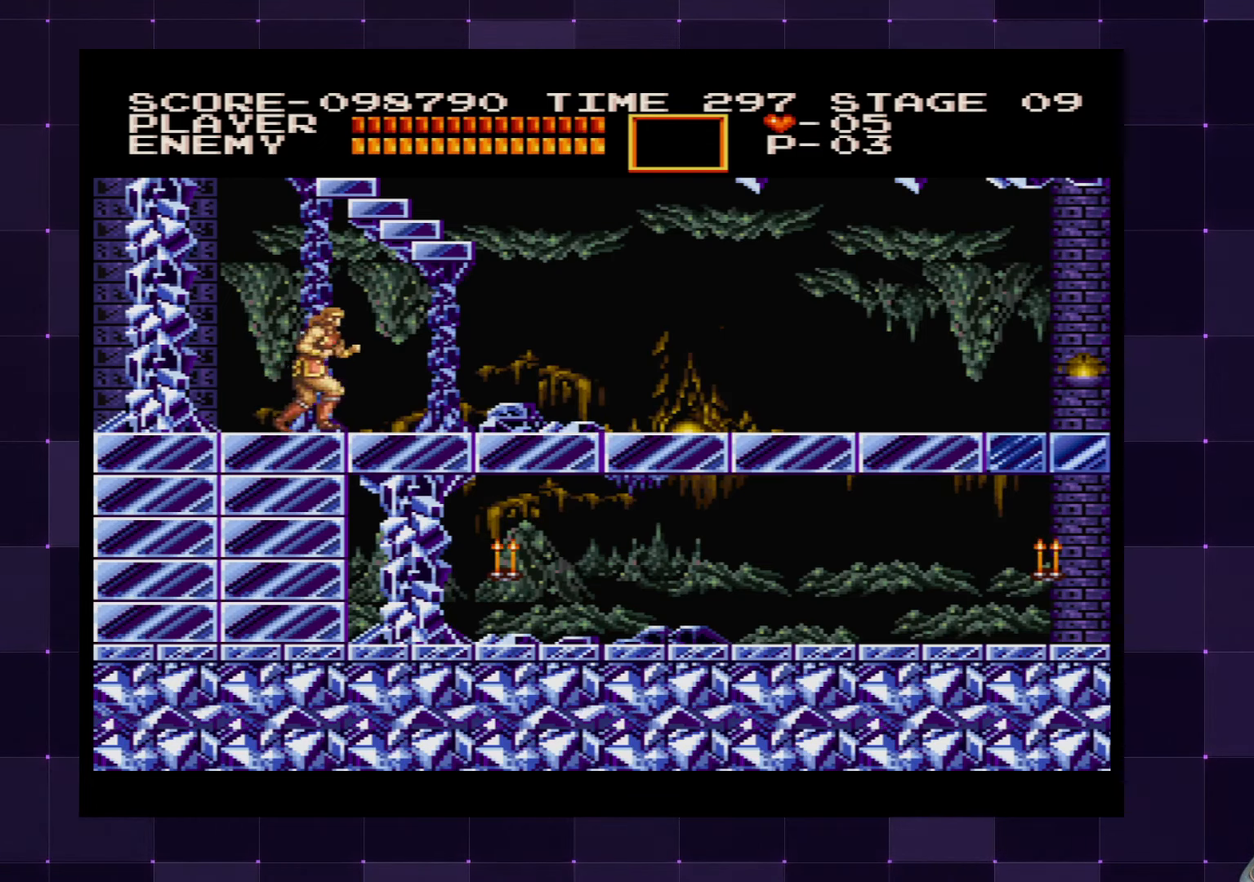
{"buttons": ["DPAD_RIGHT"], "left_stick": "center", "right_stick": "center", "events": []}
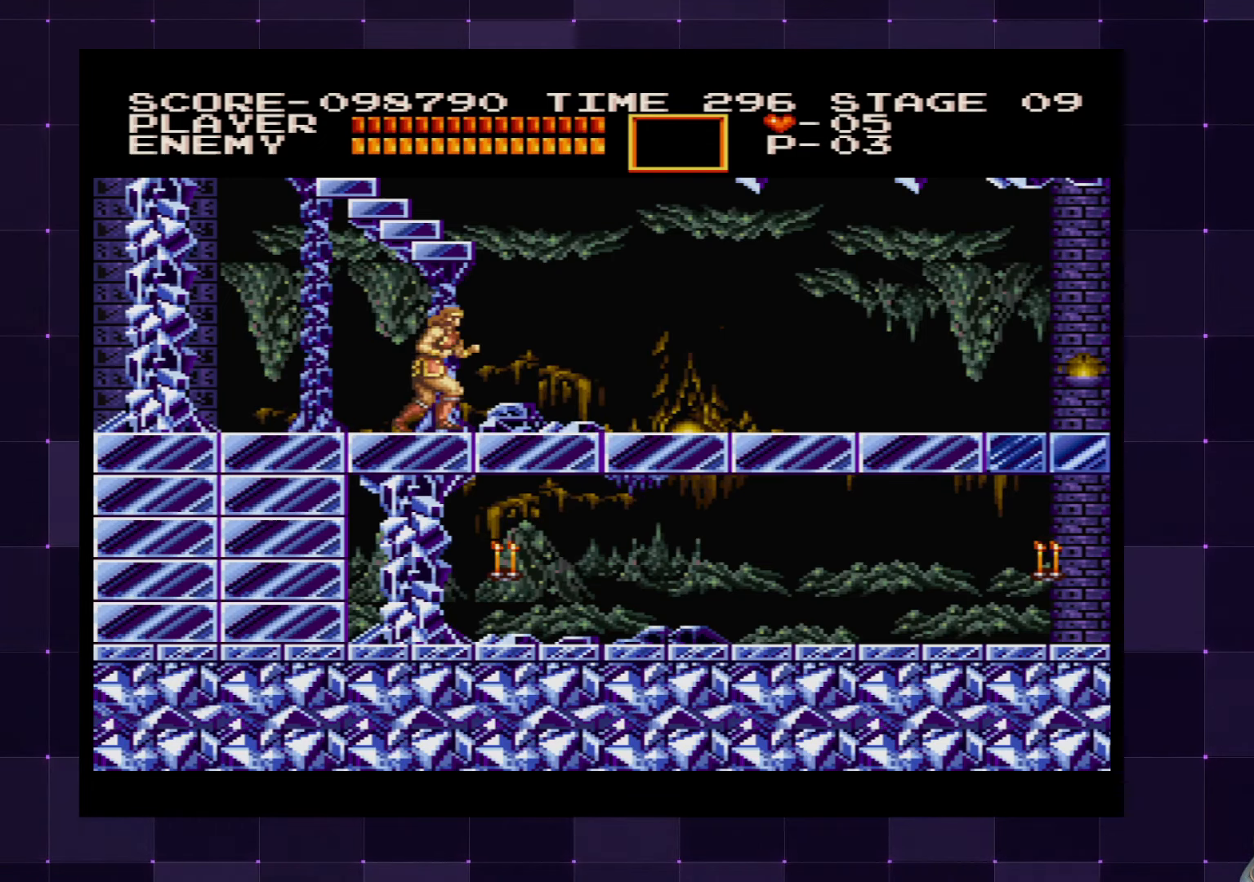
{"buttons": ["DPAD_RIGHT"], "left_stick": "center", "right_stick": "center", "events": []}
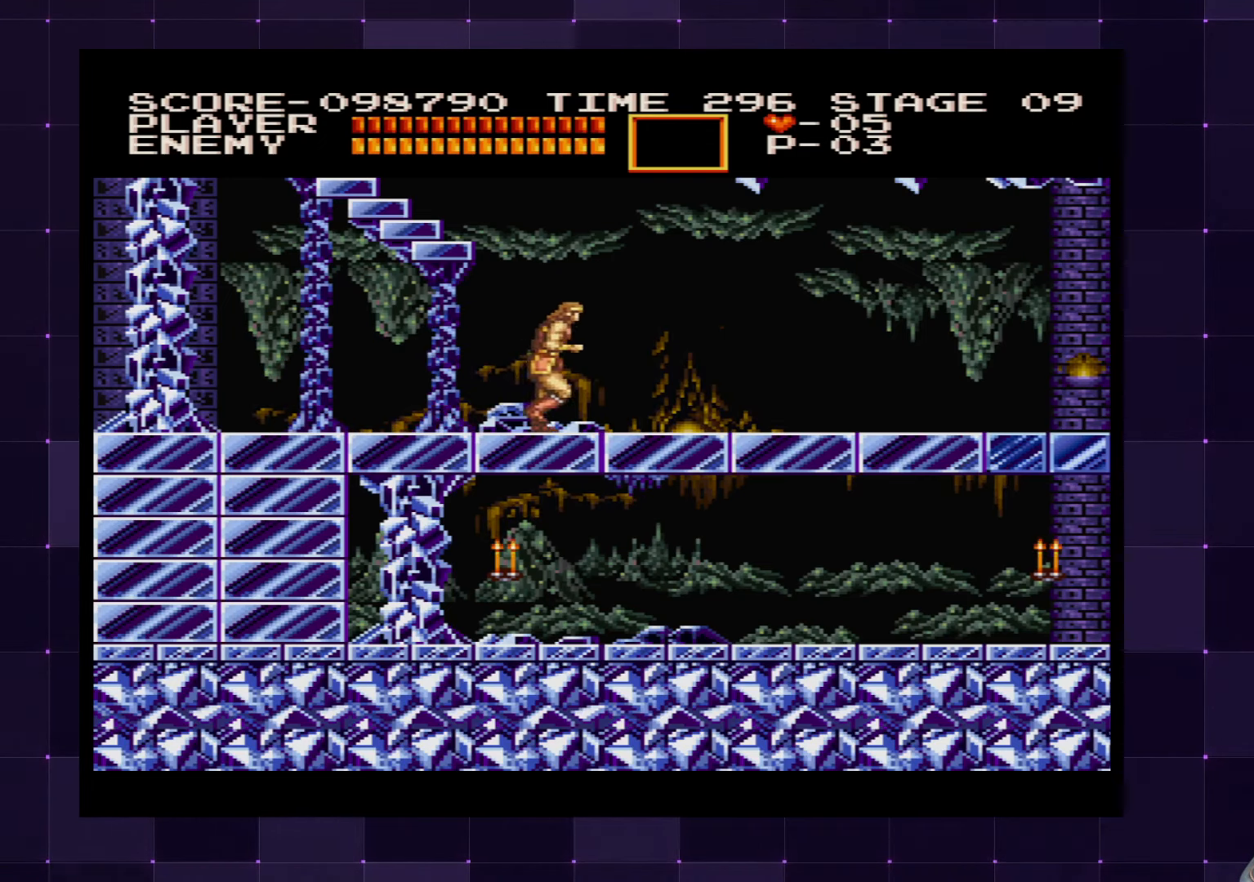
{"buttons": ["DPAD_RIGHT"], "left_stick": "center", "right_stick": "center", "events": []}
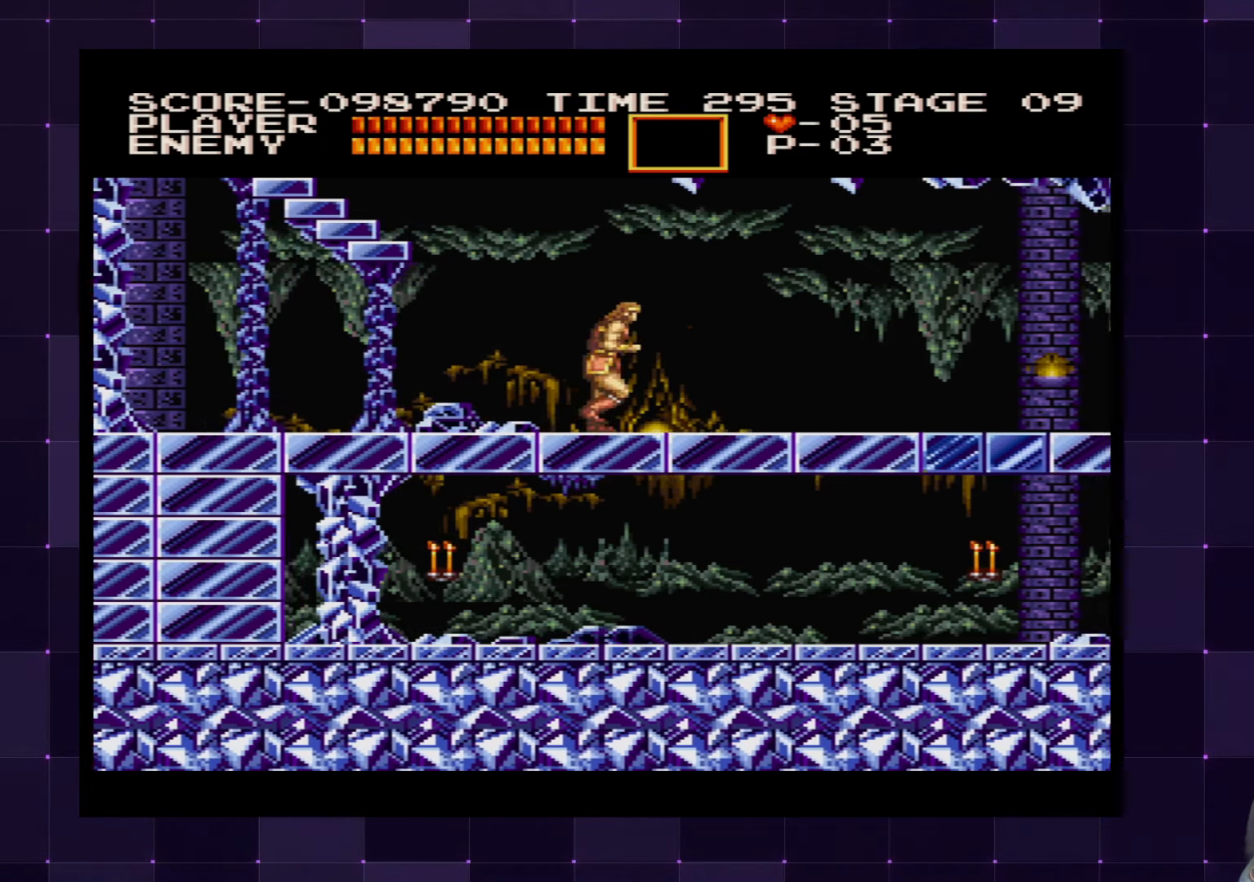
{"buttons": ["DPAD_RIGHT"], "left_stick": "center", "right_stick": "center", "events": []}
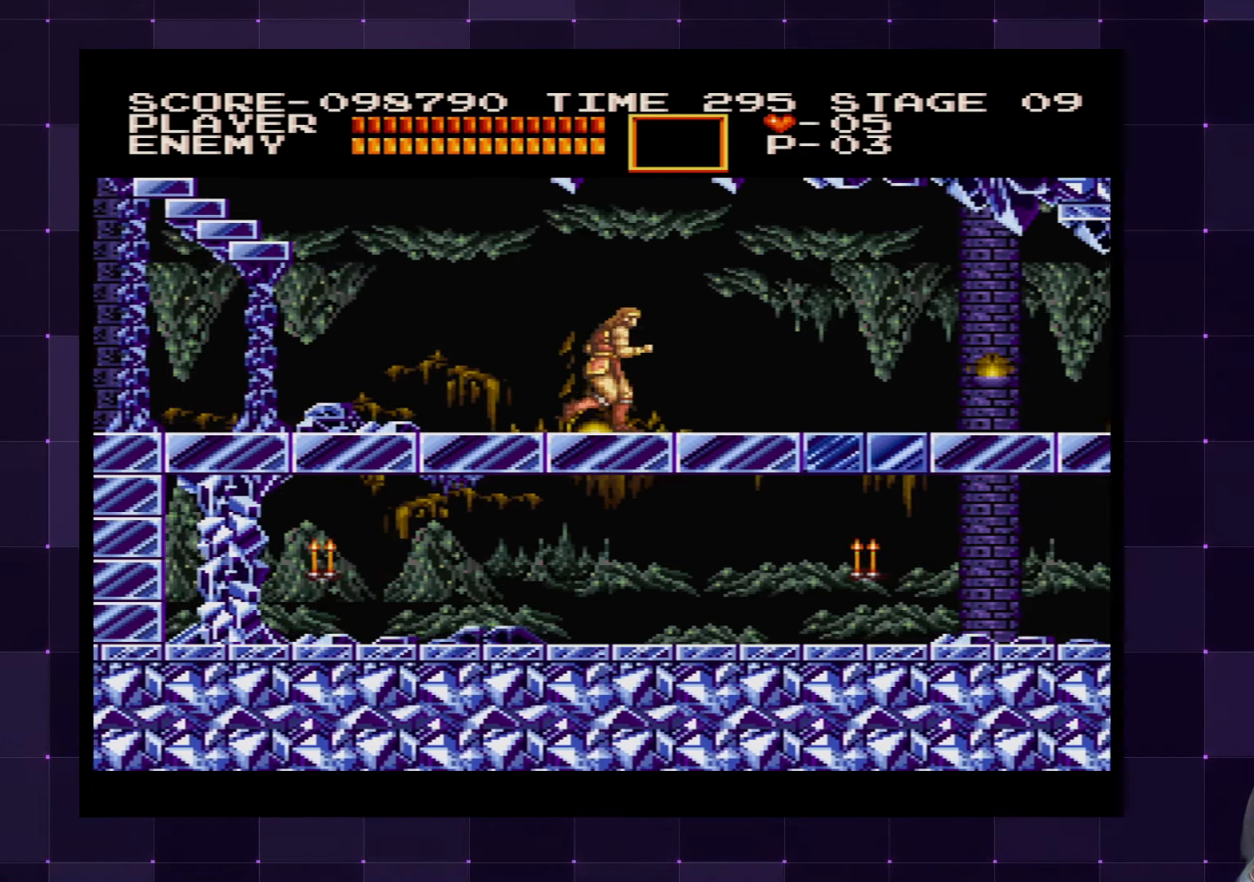
{"buttons": ["DPAD_RIGHT"], "left_stick": "center", "right_stick": "center", "events": []}
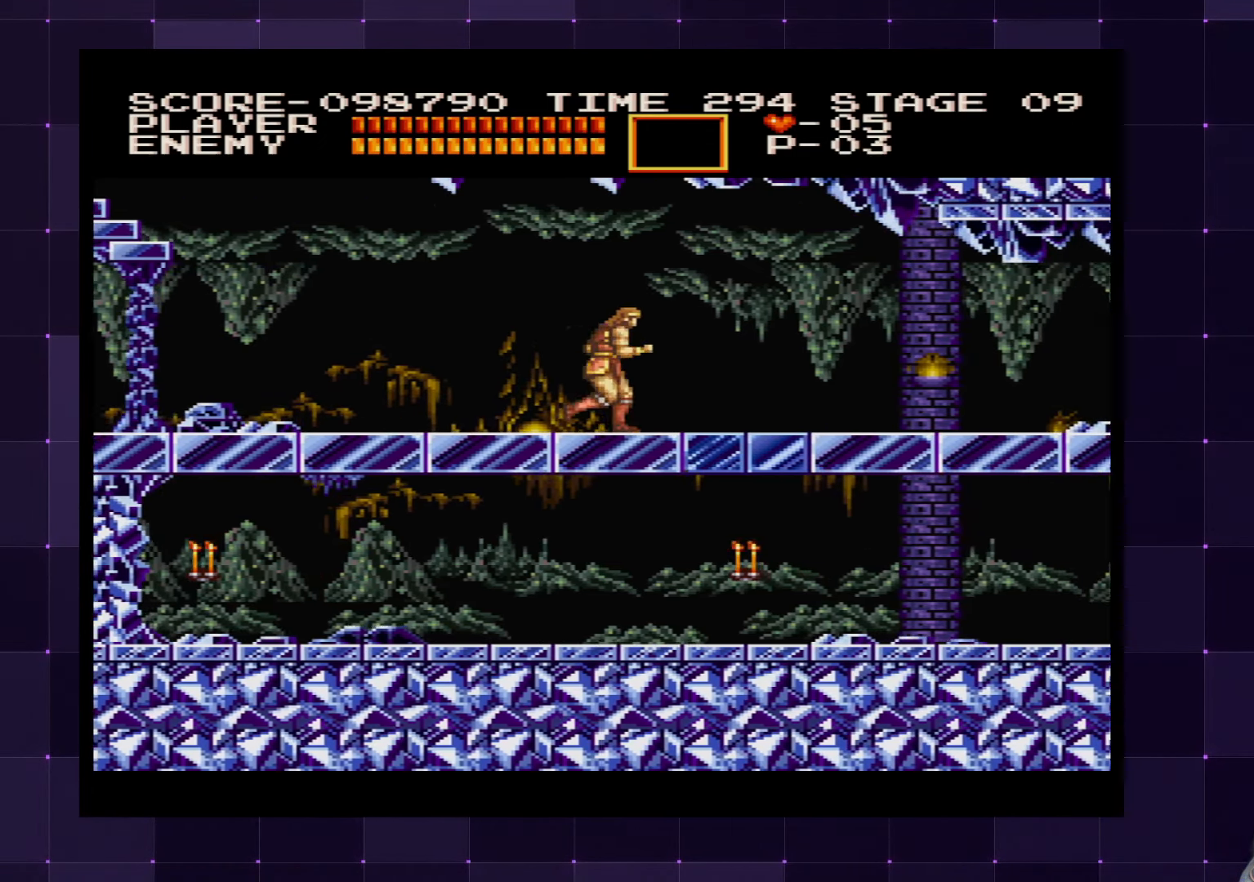
{"buttons": ["DPAD_RIGHT"], "left_stick": "center", "right_stick": "center", "events": []}
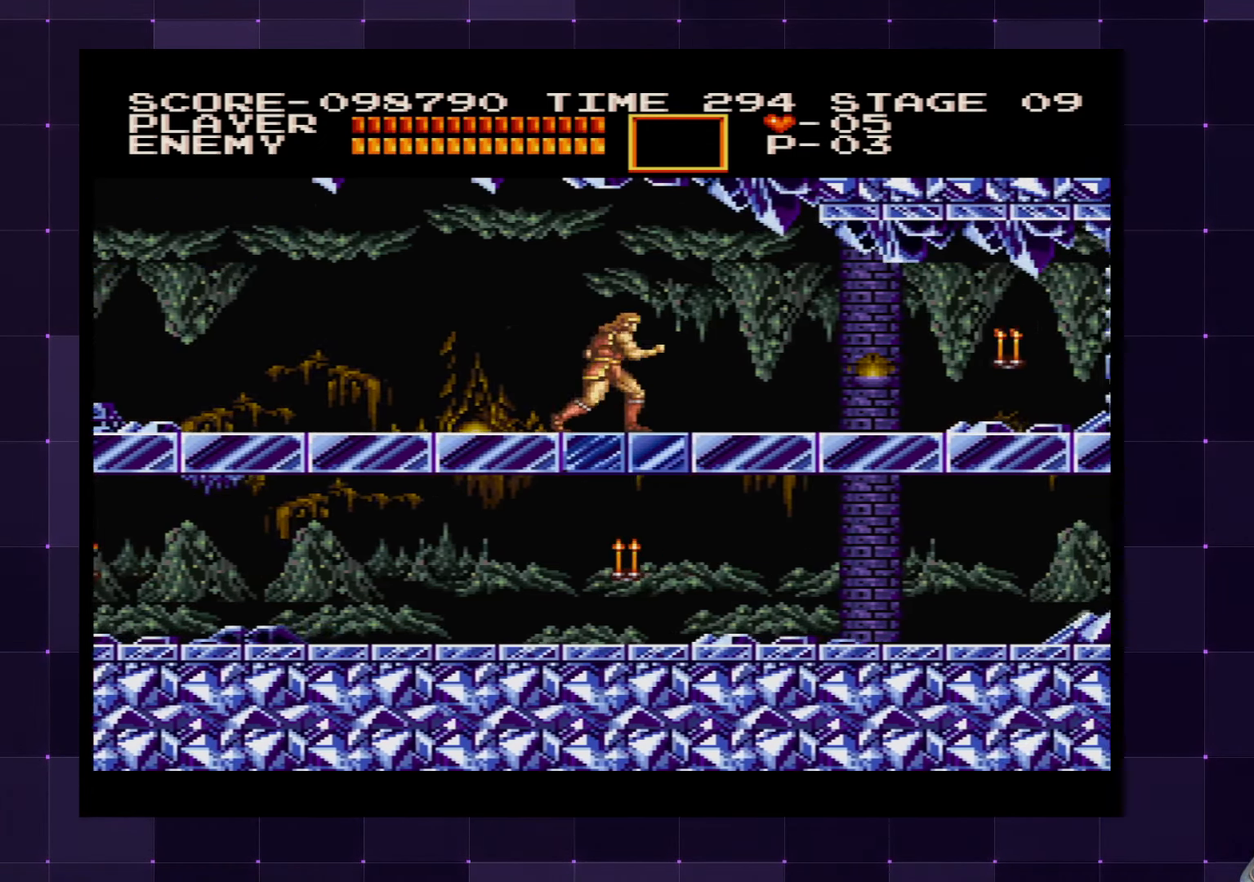
{"buttons": ["DPAD_RIGHT"], "left_stick": "center", "right_stick": "center", "events": []}
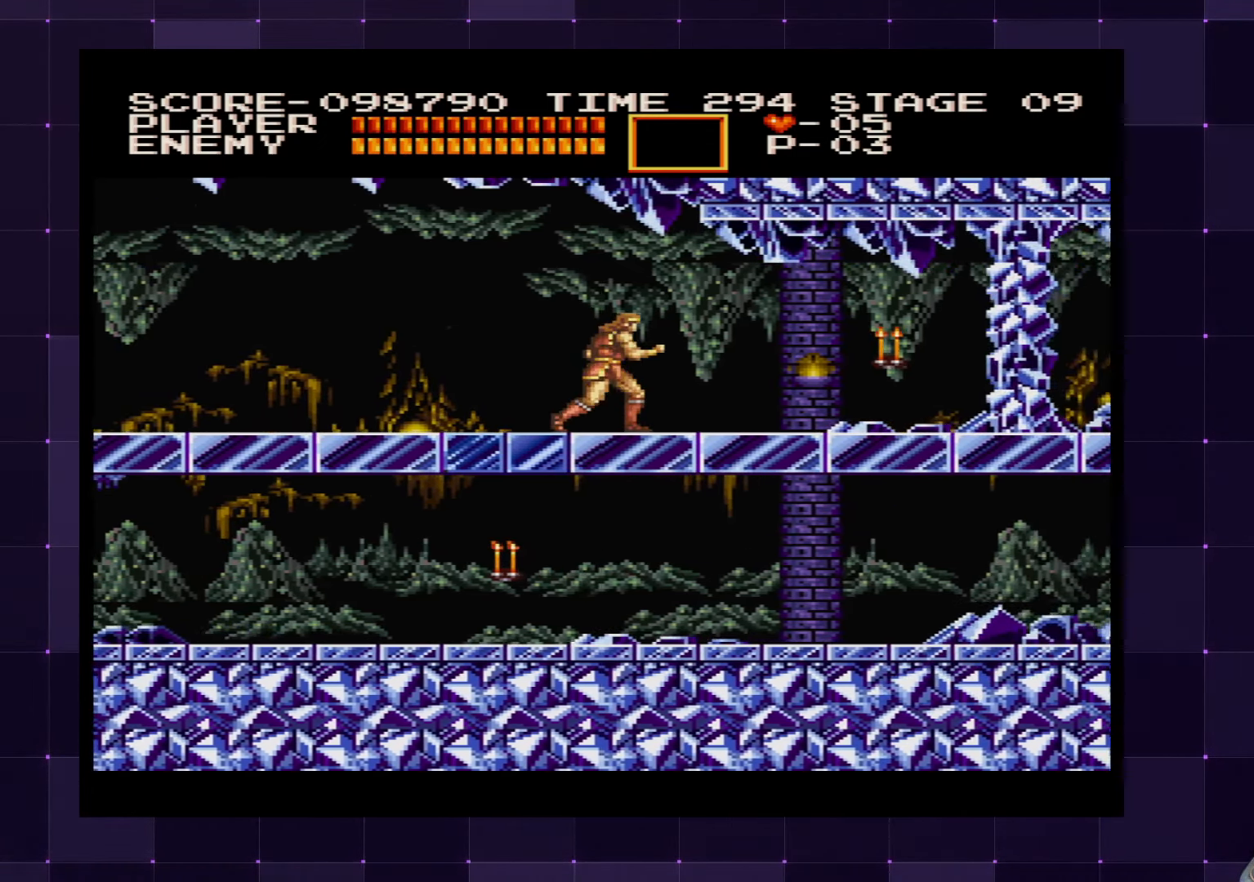
{"buttons": ["DPAD_RIGHT"], "left_stick": "center", "right_stick": "center", "events": [[183, "SQUARE", "down"], [317, "SQUARE", "up"]]}
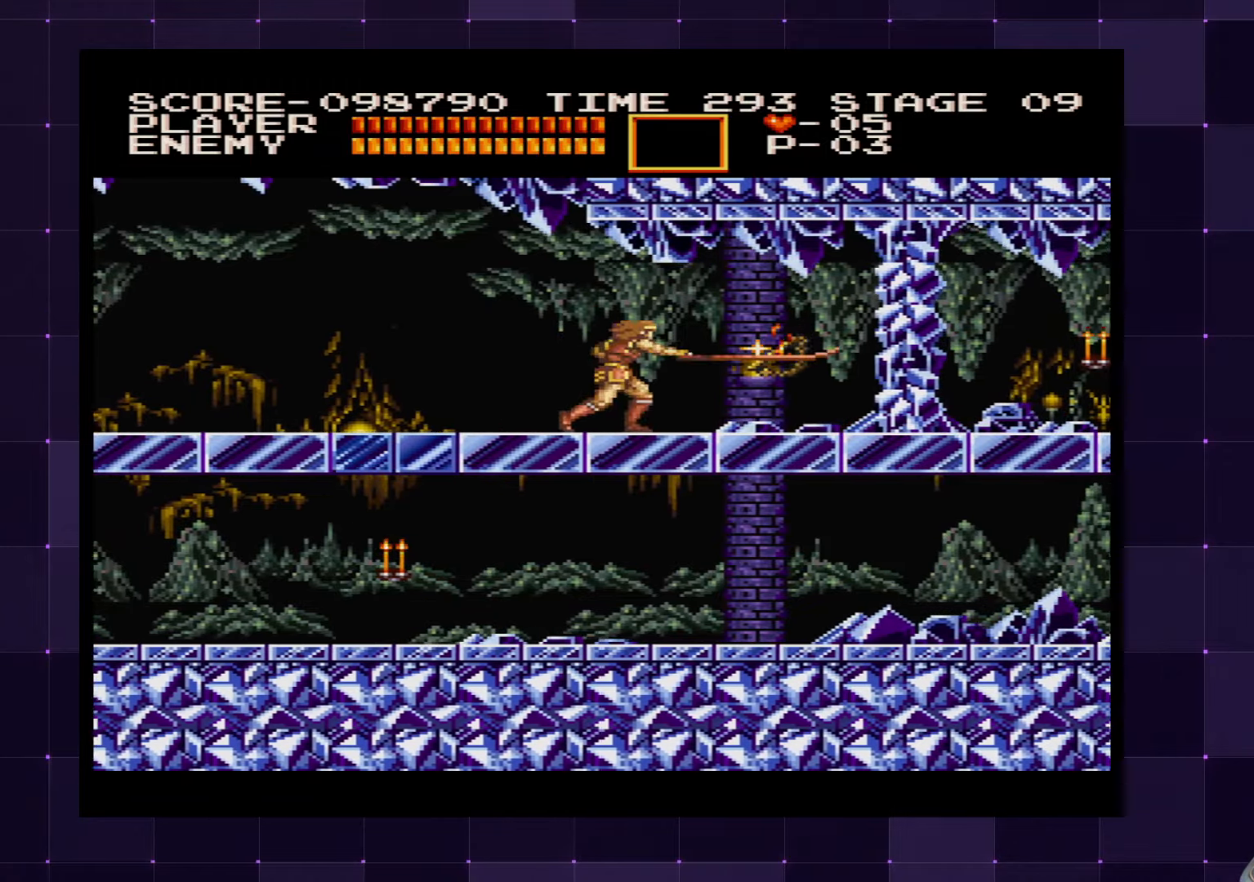
{"buttons": [], "left_stick": "center", "right_stick": "center", "events": [[500, "DPAD_RIGHT", "up"]]}
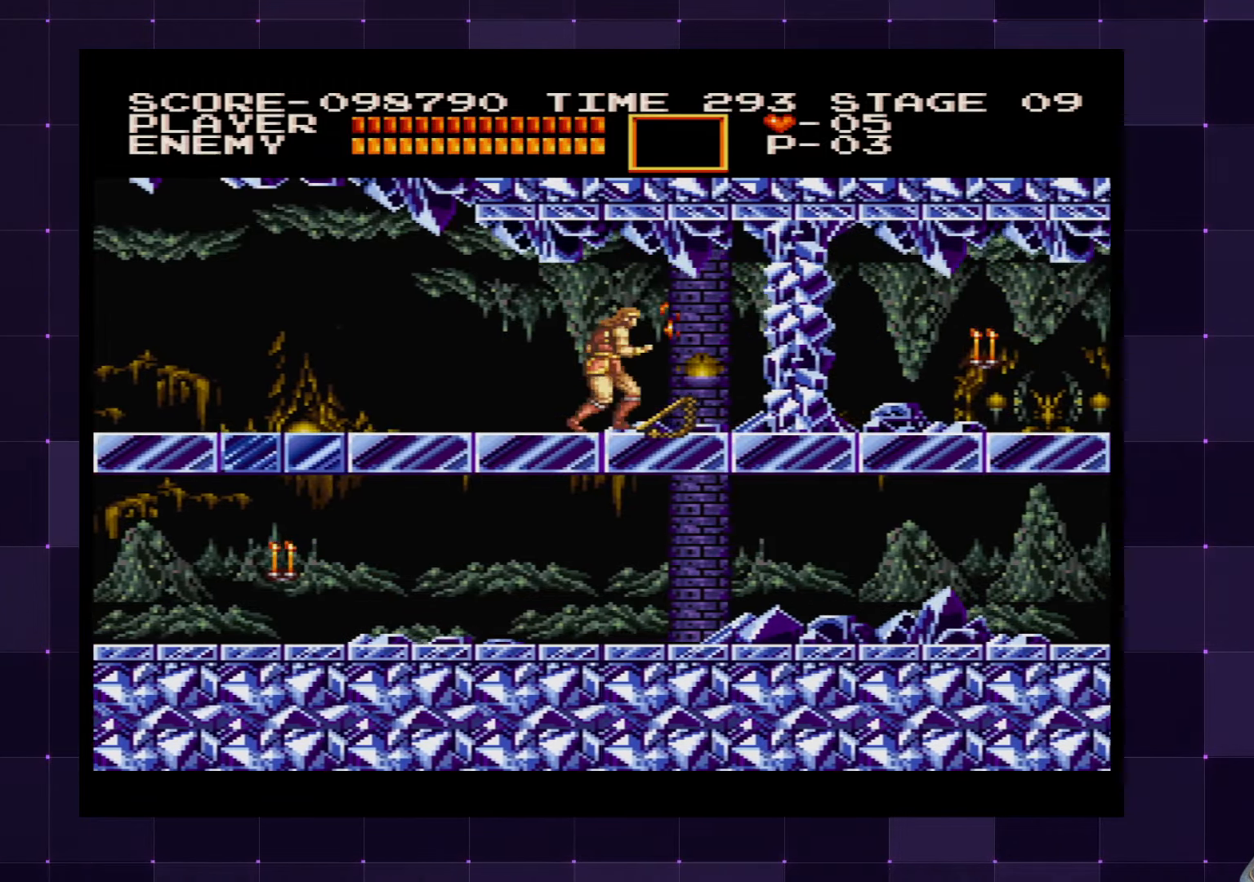
{"buttons": ["DPAD_LEFT"], "left_stick": "center", "right_stick": "center", "events": [[133, "DPAD_LEFT", "down"]]}
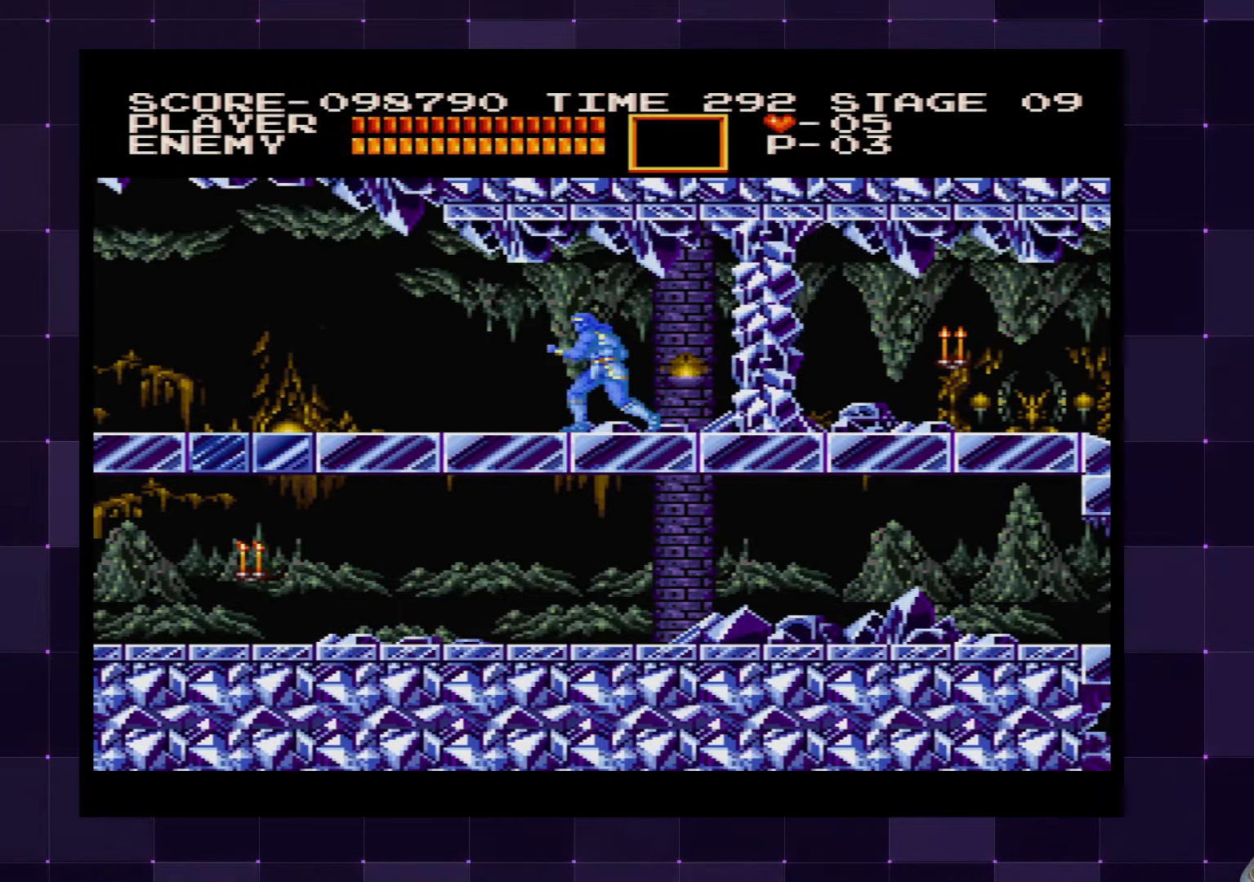
{"buttons": ["CROSS", "DPAD_DOWN", "DPAD_LEFT"], "left_stick": "center", "right_stick": "center", "events": [[450, "CROSS", "down"], [500, "DPAD_DOWN", "down"]]}
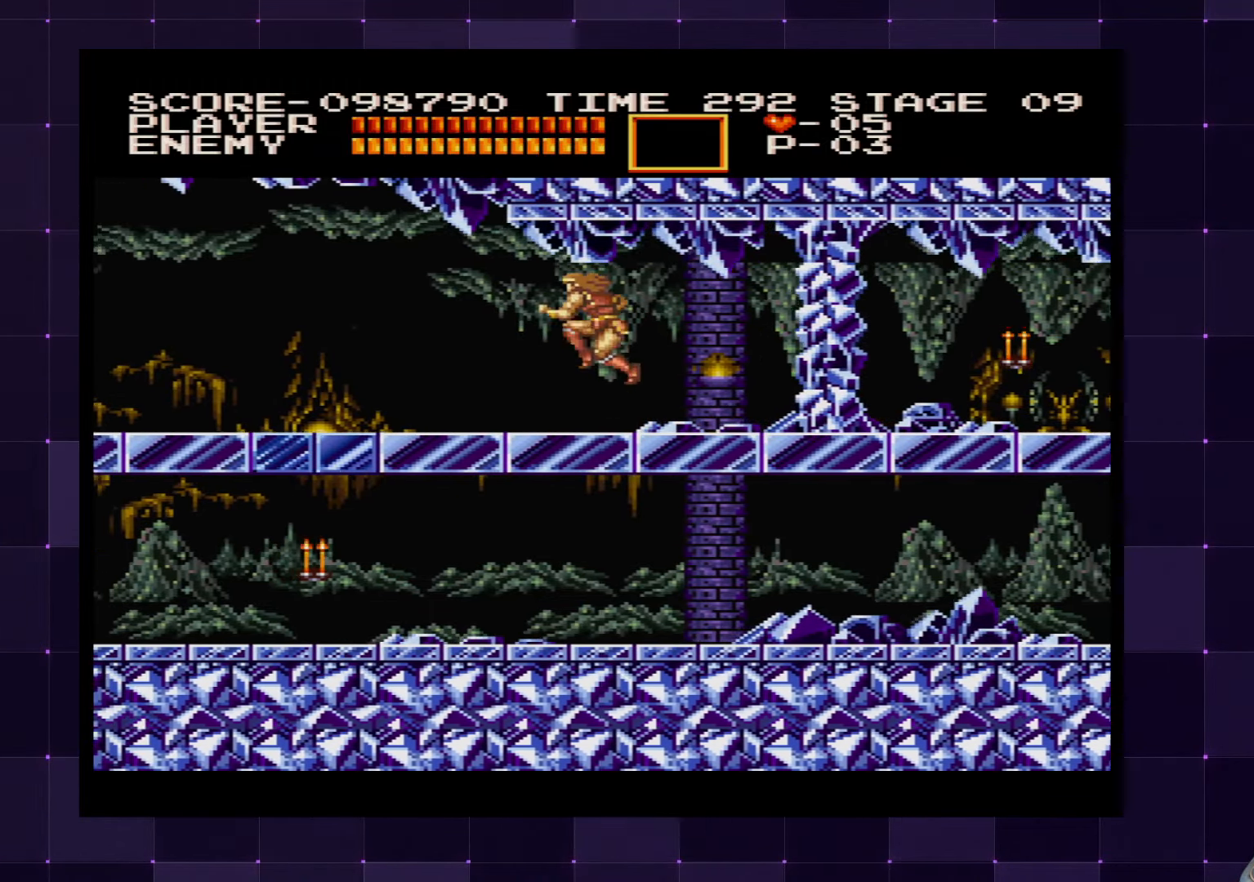
{"buttons": ["DPAD_DOWN", "DPAD_LEFT"], "left_stick": "center", "right_stick": "center", "events": [[50, "CROSS", "up"], [350, "SQUARE", "down"], [500, "SQUARE", "up"]]}
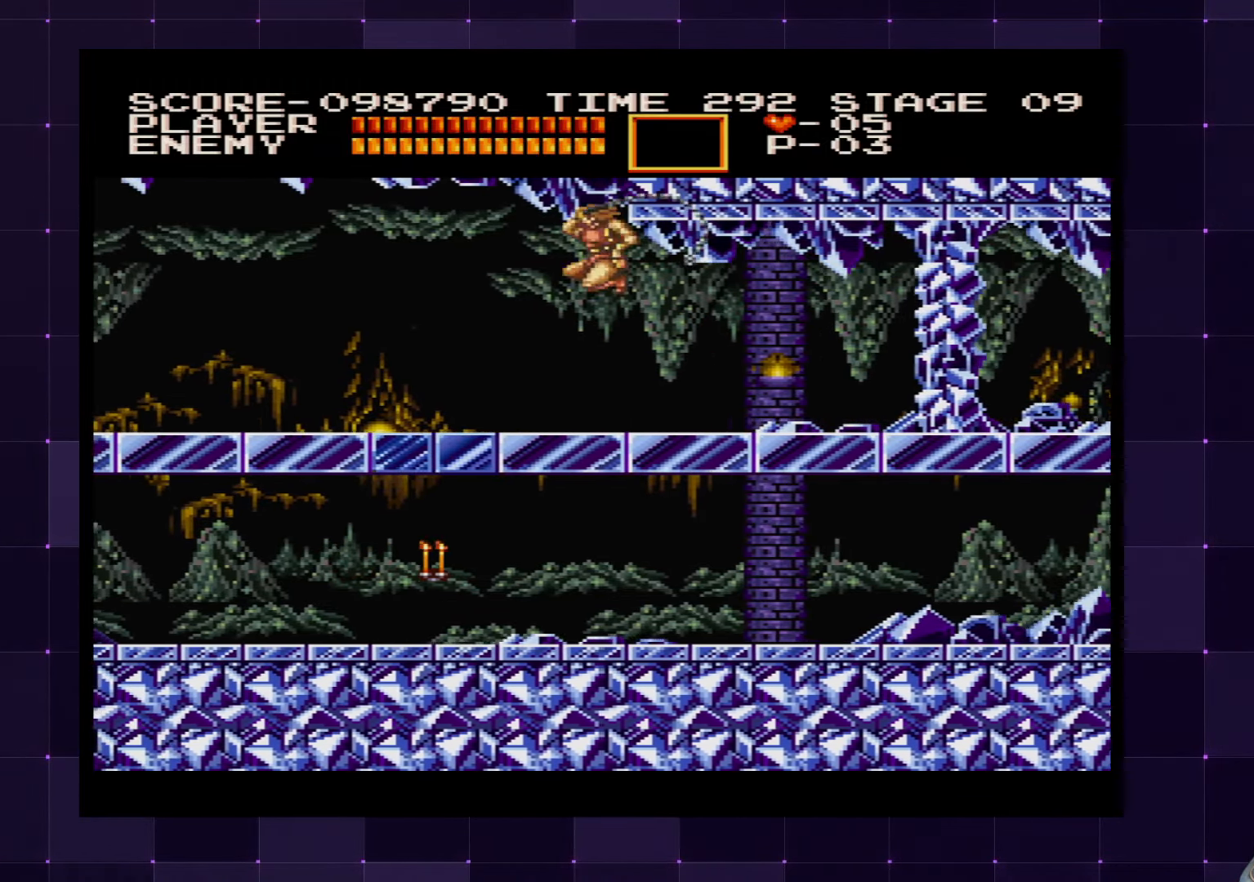
{"buttons": ["DPAD_LEFT"], "left_stick": "center", "right_stick": "center", "events": [[300, "DPAD_DOWN", "up"]]}
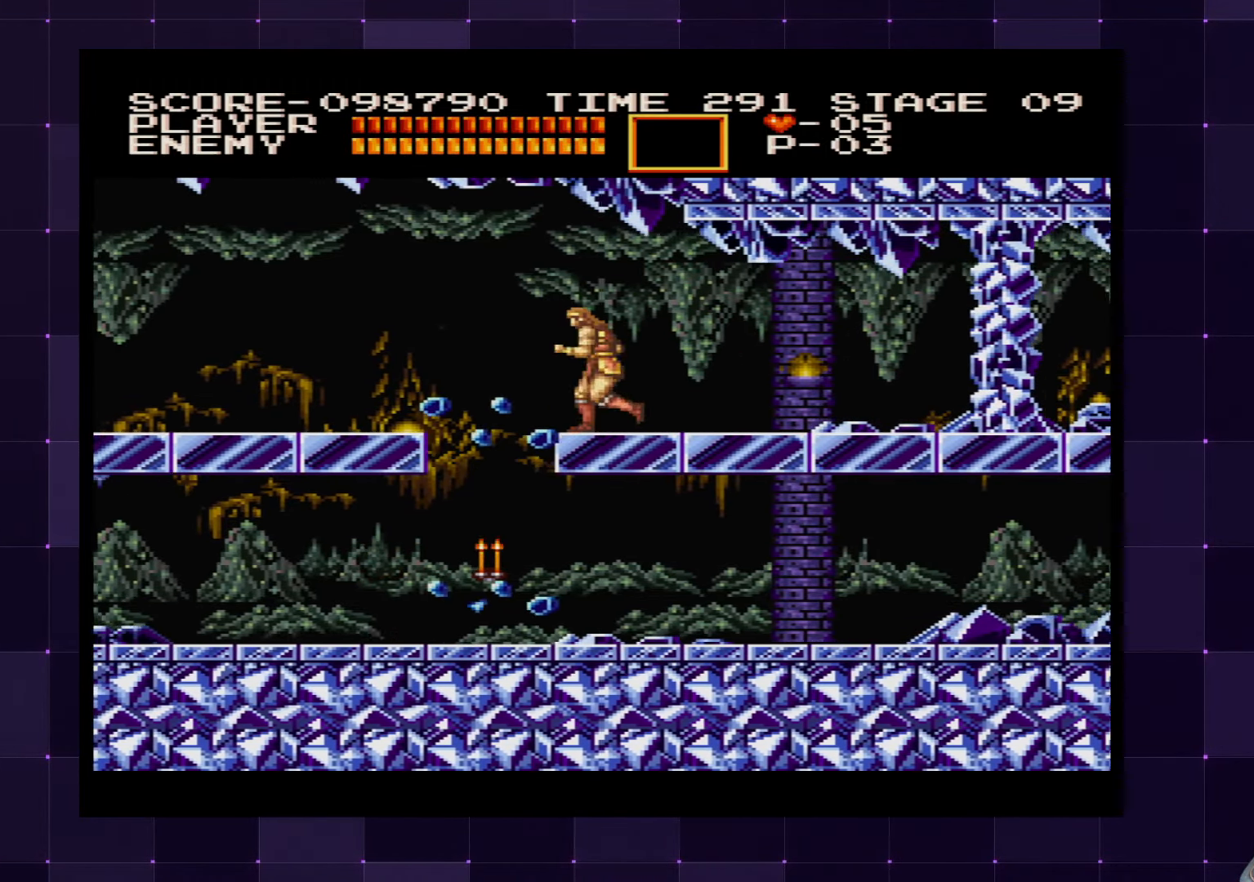
{"buttons": ["DPAD_LEFT"], "left_stick": "center", "right_stick": "center", "events": [[300, "SQUARE", "down"], [417, "SQUARE", "up"]]}
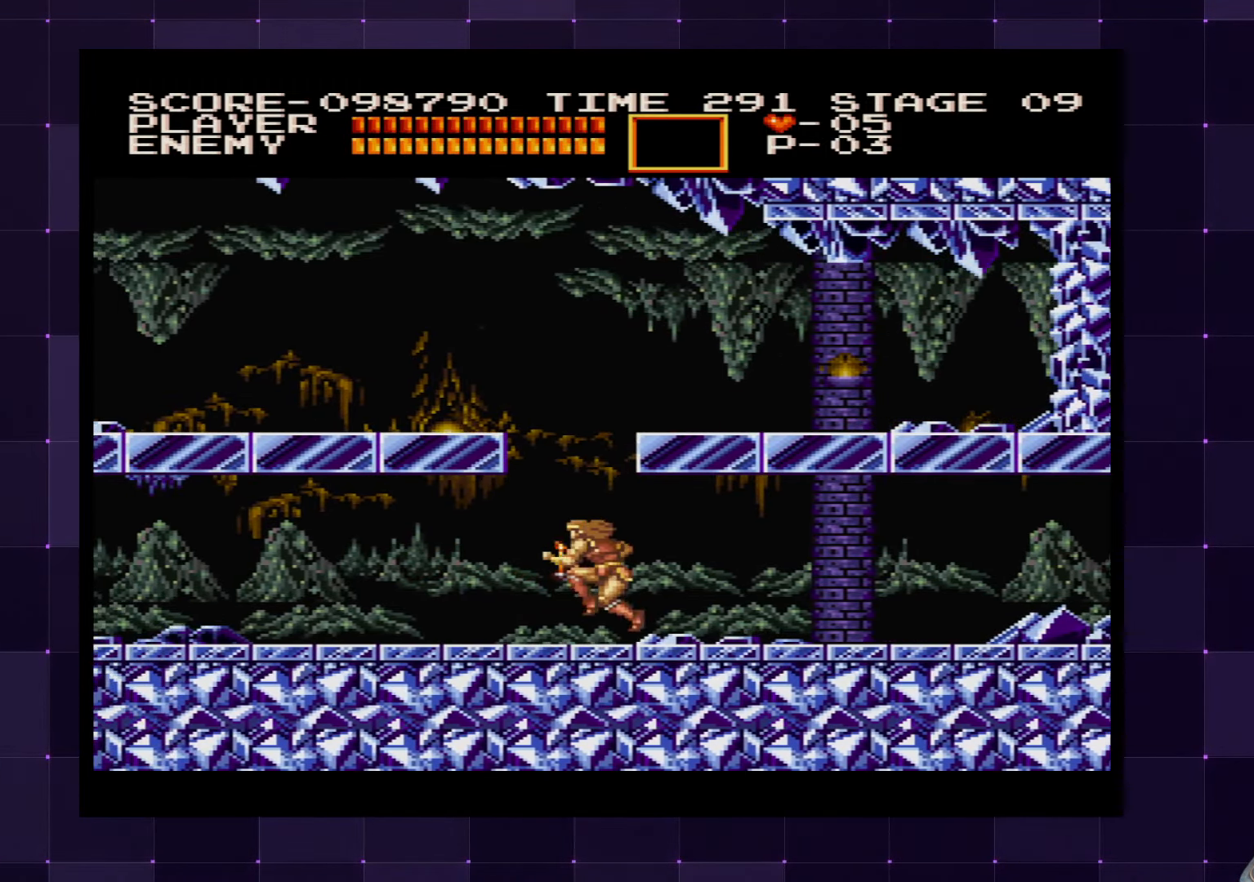
{"buttons": ["DPAD_LEFT"], "left_stick": "center", "right_stick": "center", "events": [[67, "DPAD_LEFT", "up"], [317, "DPAD_LEFT", "down"]]}